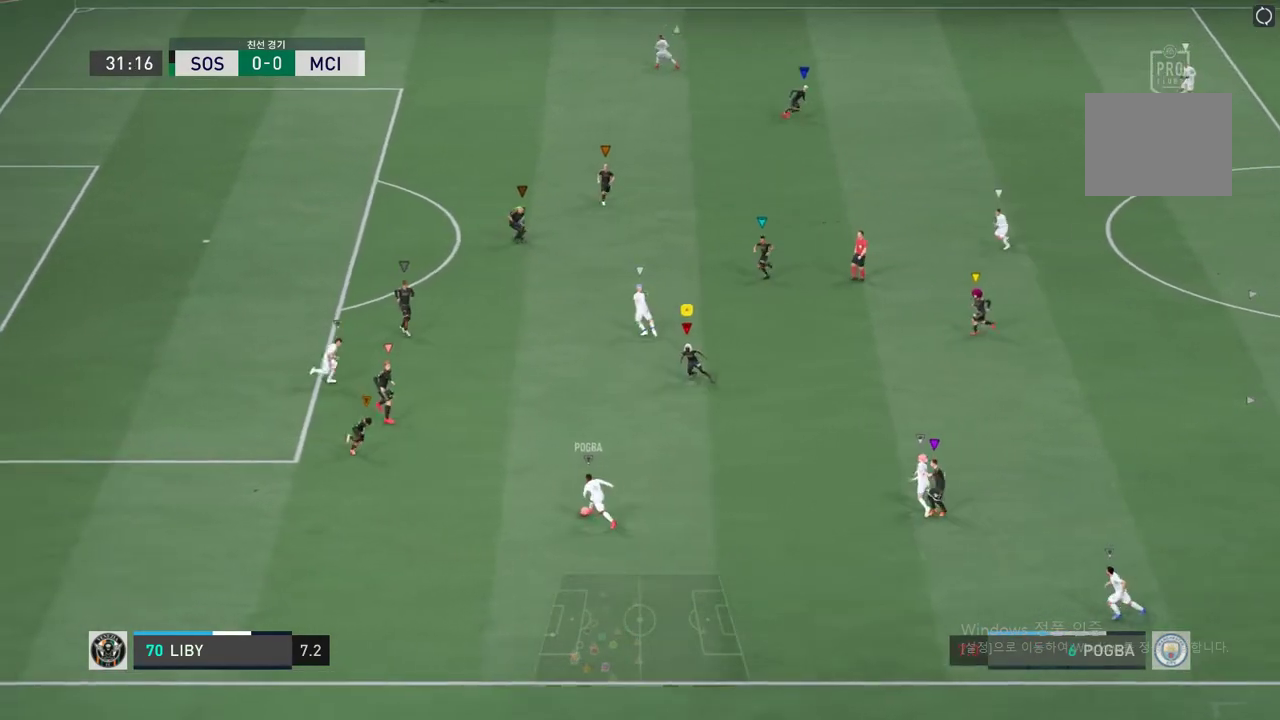
Gameplay with a controller (Xbox layout); each line is a JSON object with the inputs held at the frame after it. "events" lists button and stick changes between this image and that frame as [ms after this image, input, new state], when the widget could be followed in between. Not read: L3 R2 R3 right_stick.
{"buttons": [], "left_stick": "left", "events": [[352, "L2", "up"]]}
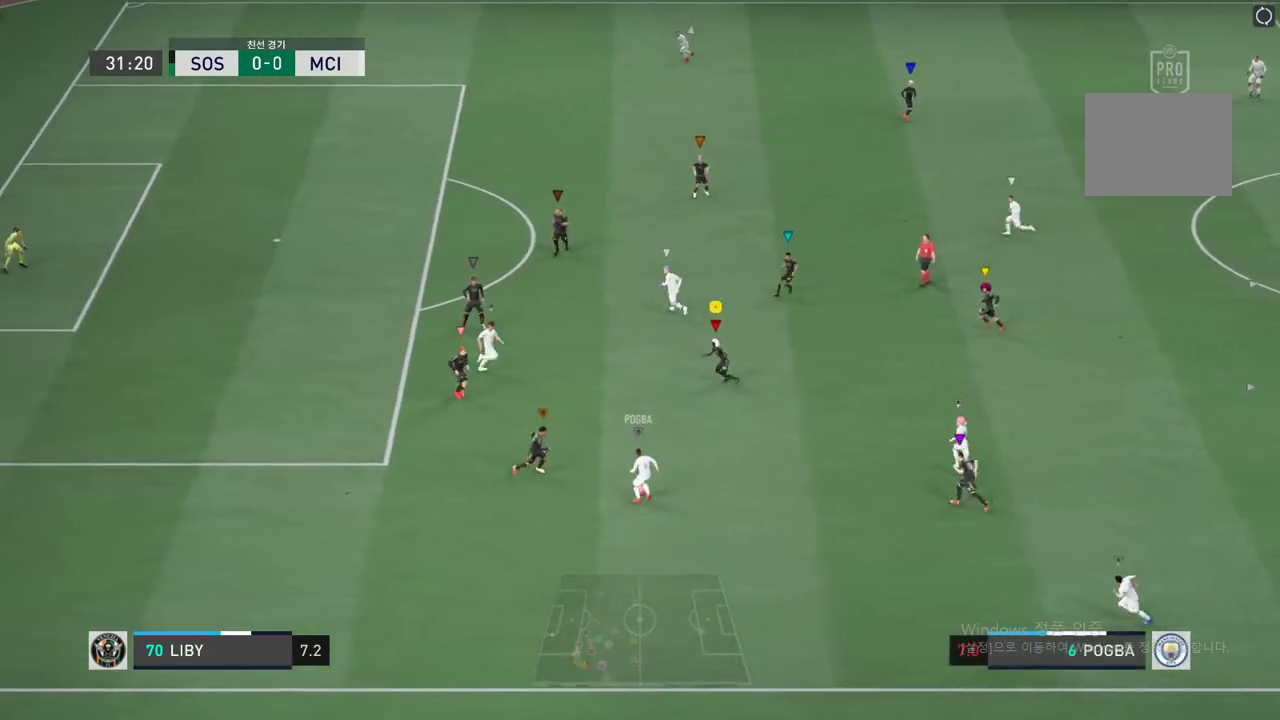
{"buttons": ["L2"], "left_stick": "up", "events": [[167, "L2", "down"], [167, "left_stick", "up-right"], [452, "left_stick", "up"]]}
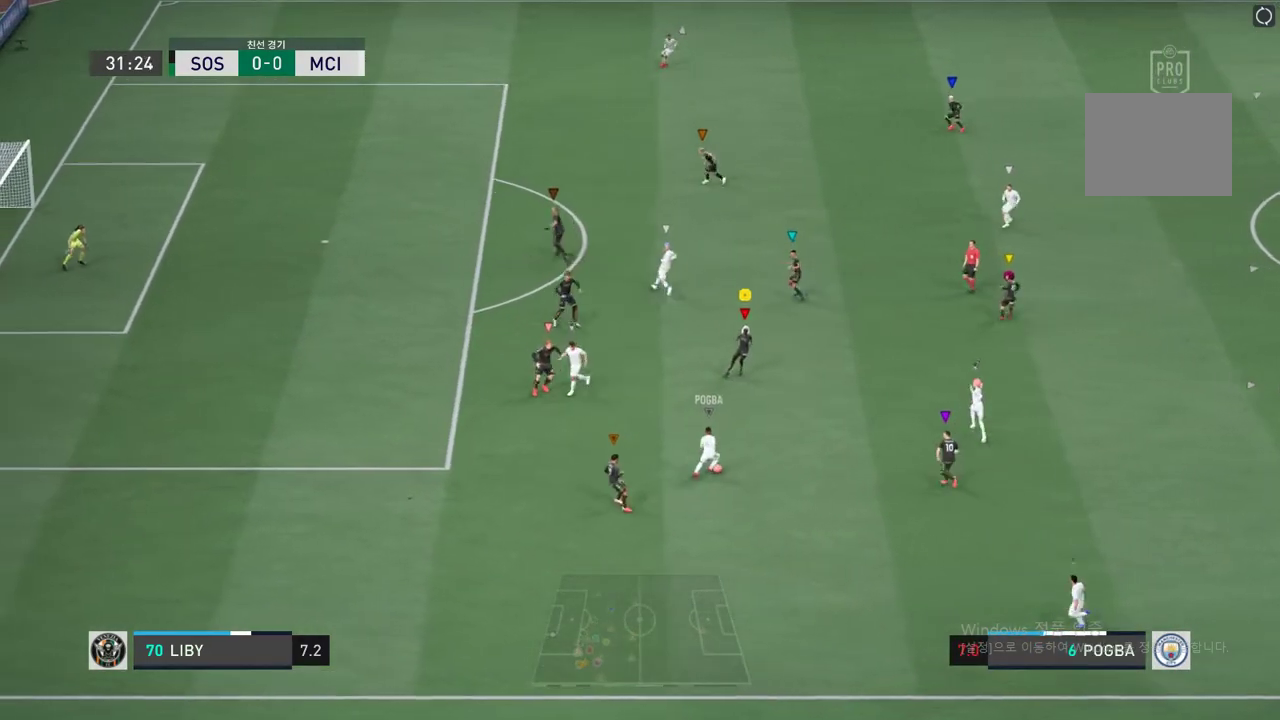
{"buttons": ["L2"], "left_stick": "left", "events": [[151, "left_stick", "up-left"], [436, "left_stick", "left"]]}
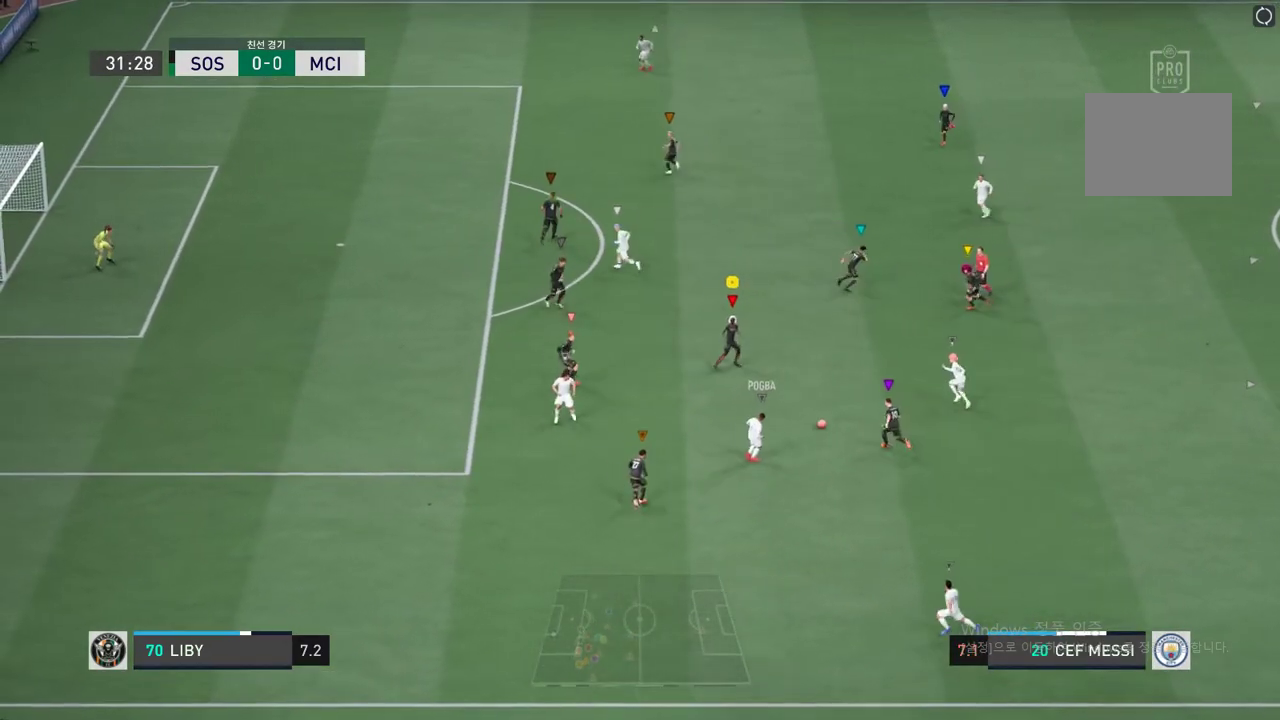
{"buttons": ["L2"], "left_stick": "up-right", "events": [[67, "L2", "up"], [184, "left_stick", "down-right"], [234, "L2", "down"], [351, "left_stick", "up-right"]]}
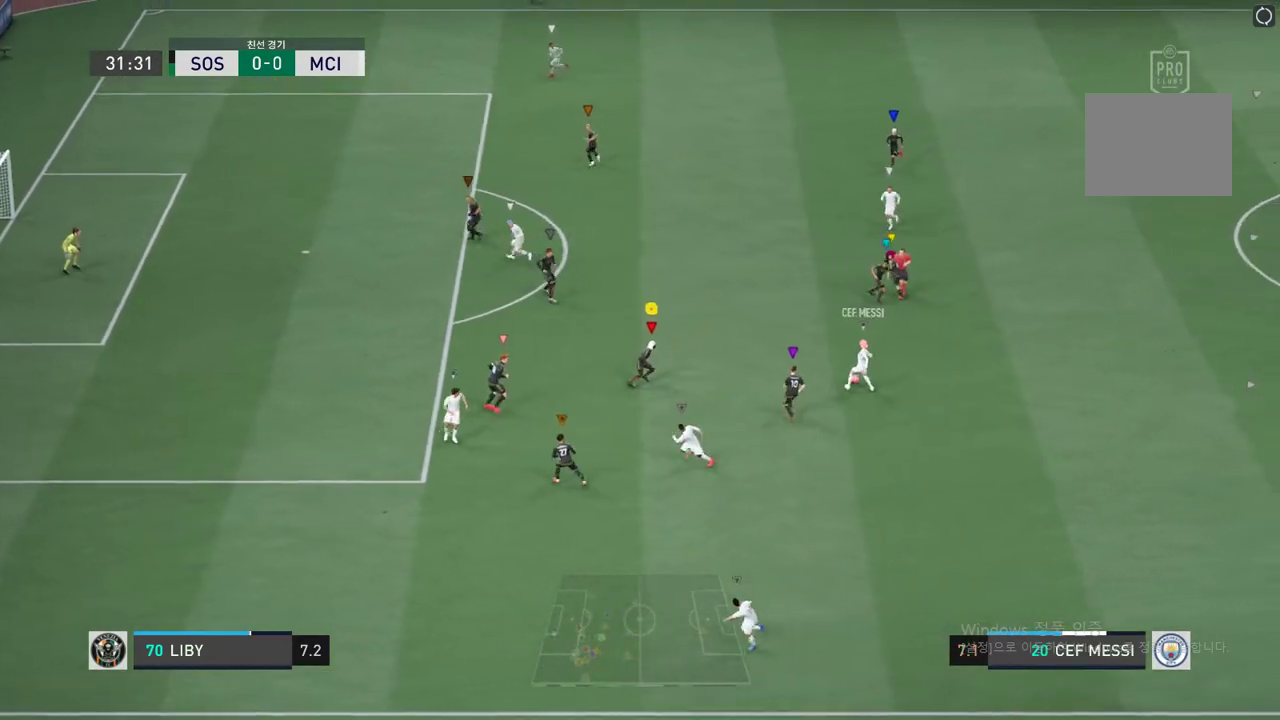
{"buttons": [], "left_stick": "up-right", "events": [[285, "L2", "up"]]}
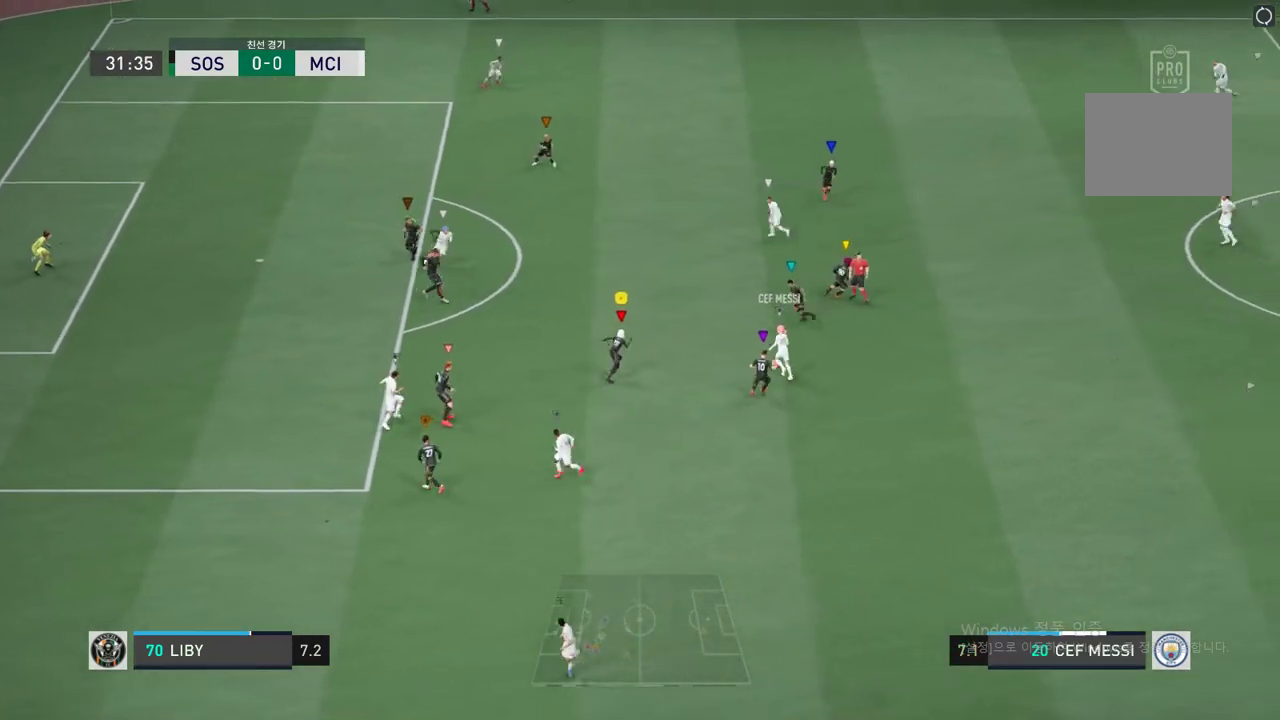
{"buttons": [], "left_stick": "up", "events": [[185, "left_stick", "up"]]}
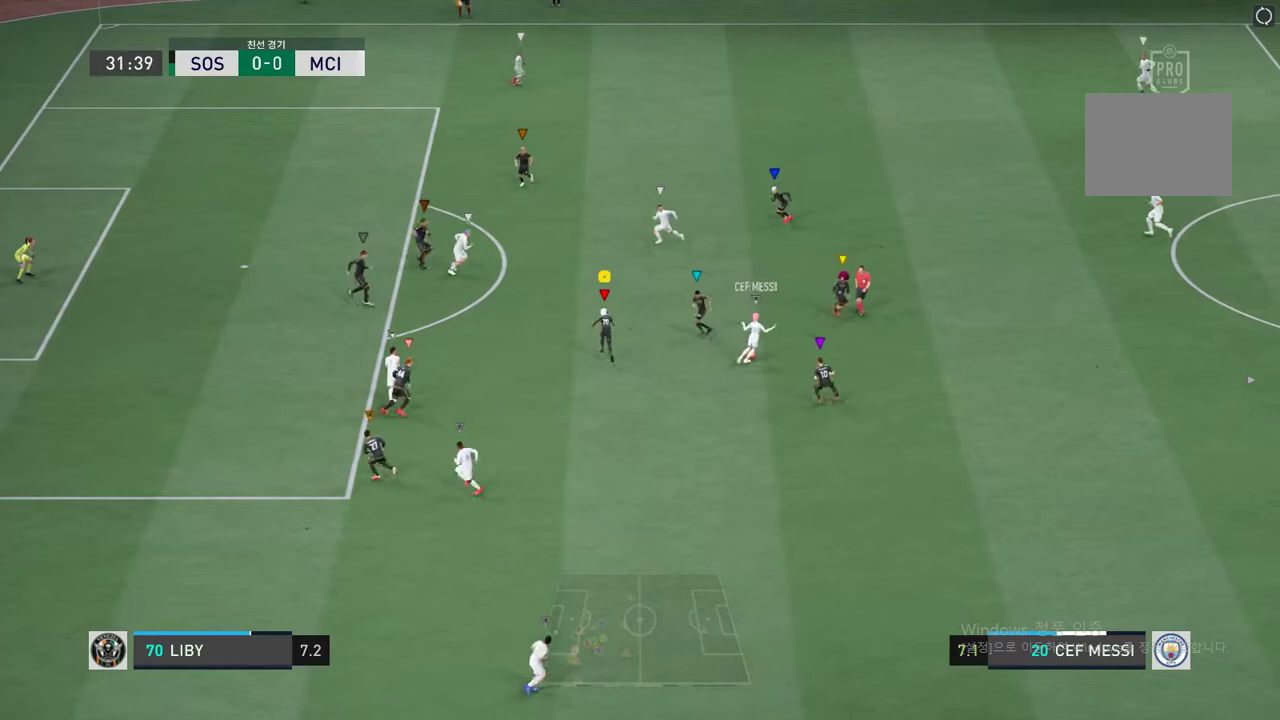
{"buttons": ["L2"], "left_stick": "up", "events": [[50, "L2", "down"]]}
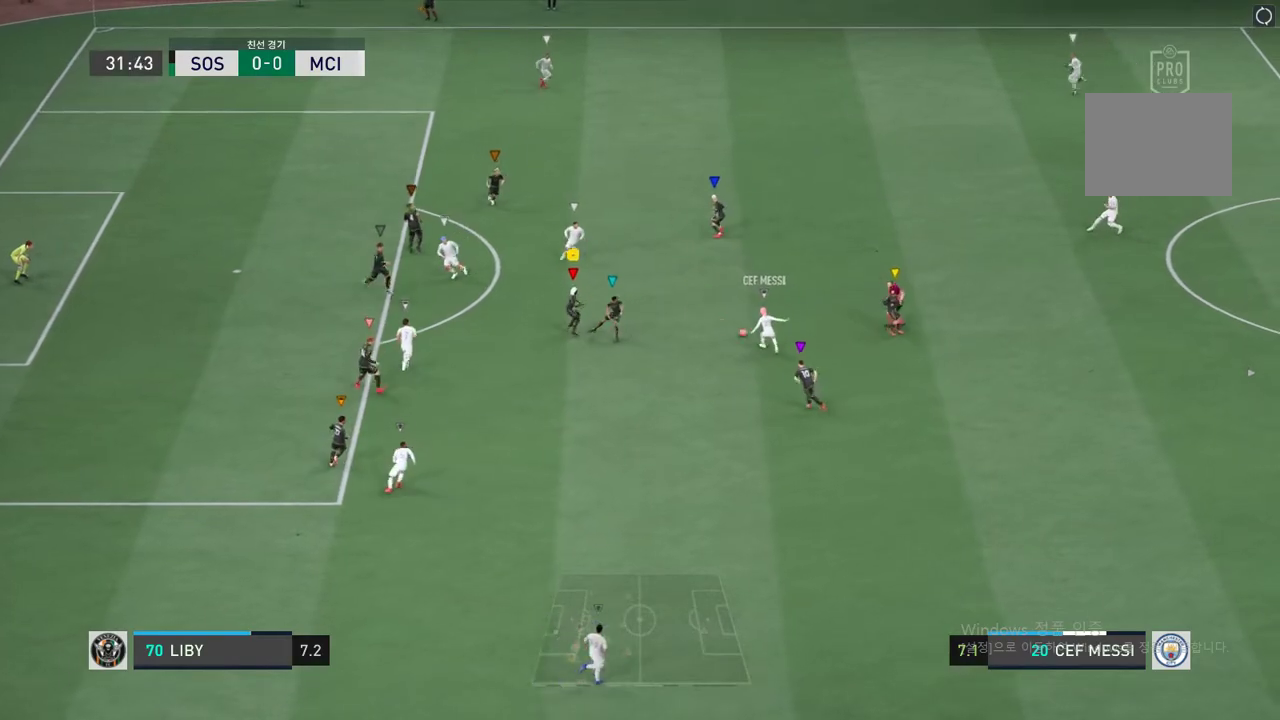
{"buttons": [], "left_stick": "up", "events": [[302, "L2", "up"]]}
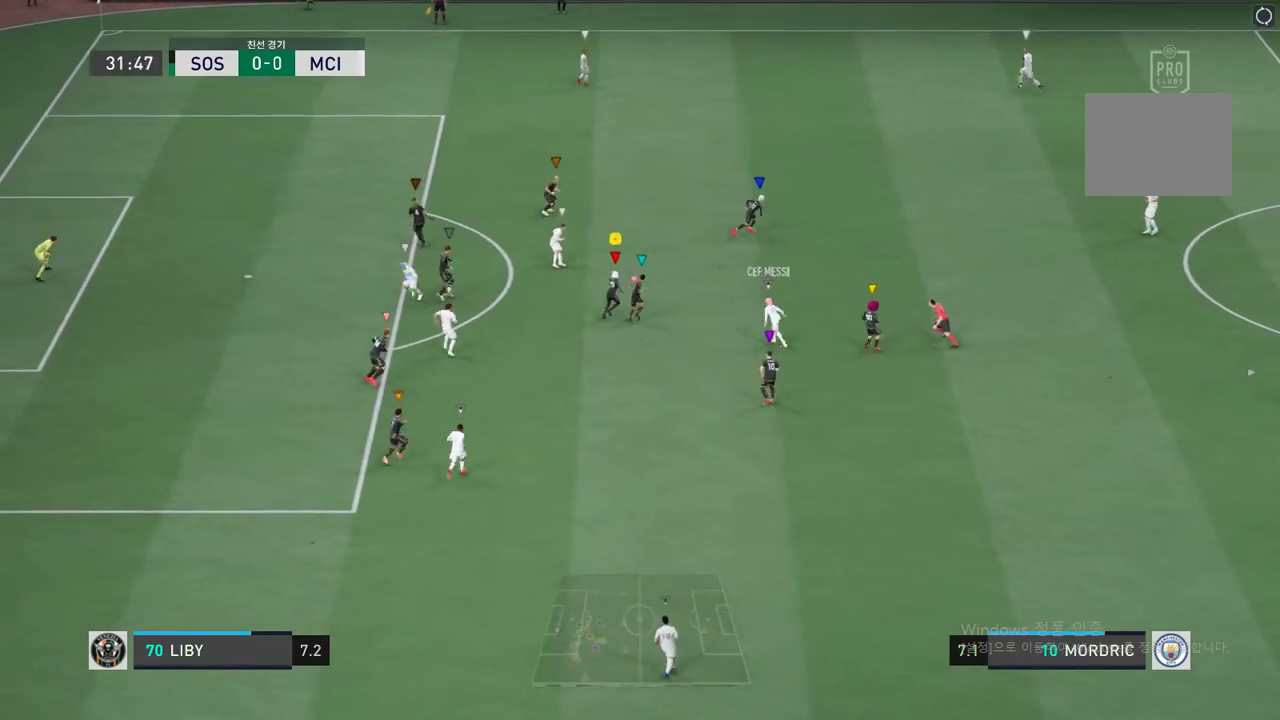
{"buttons": [], "left_stick": "up-left", "events": [[368, "left_stick", "up-left"]]}
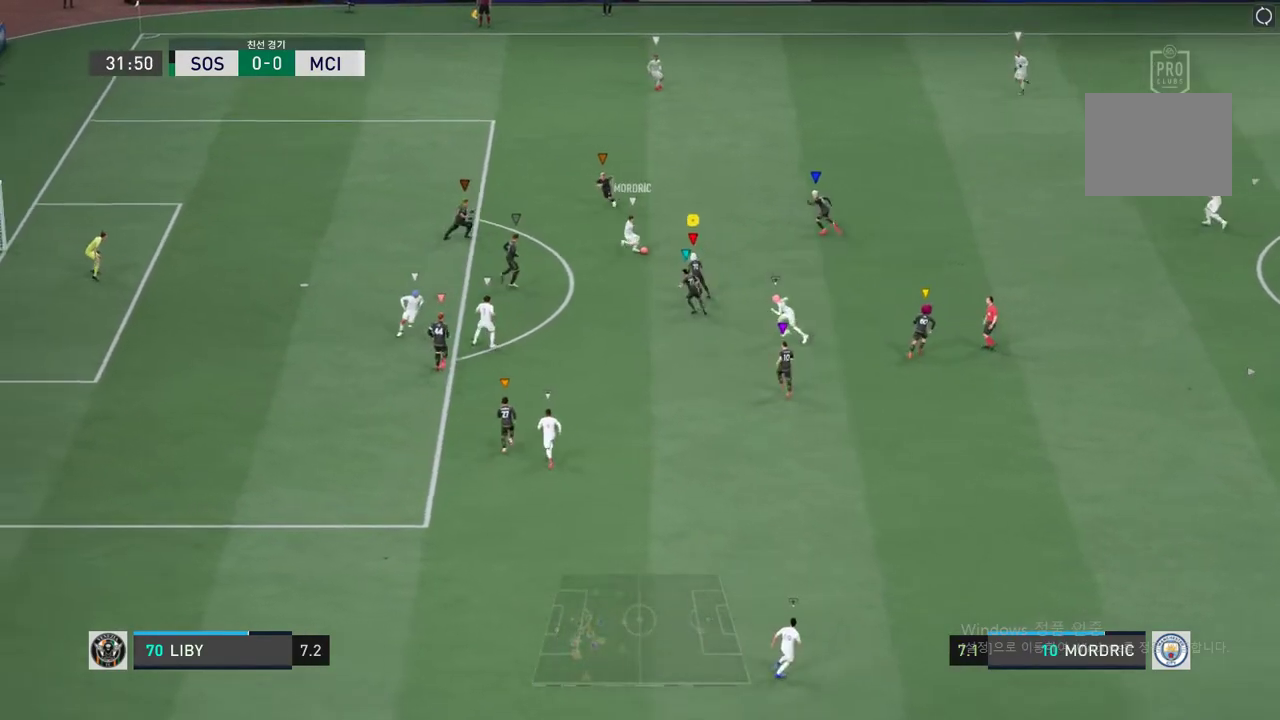
{"buttons": [], "left_stick": "up-left", "events": []}
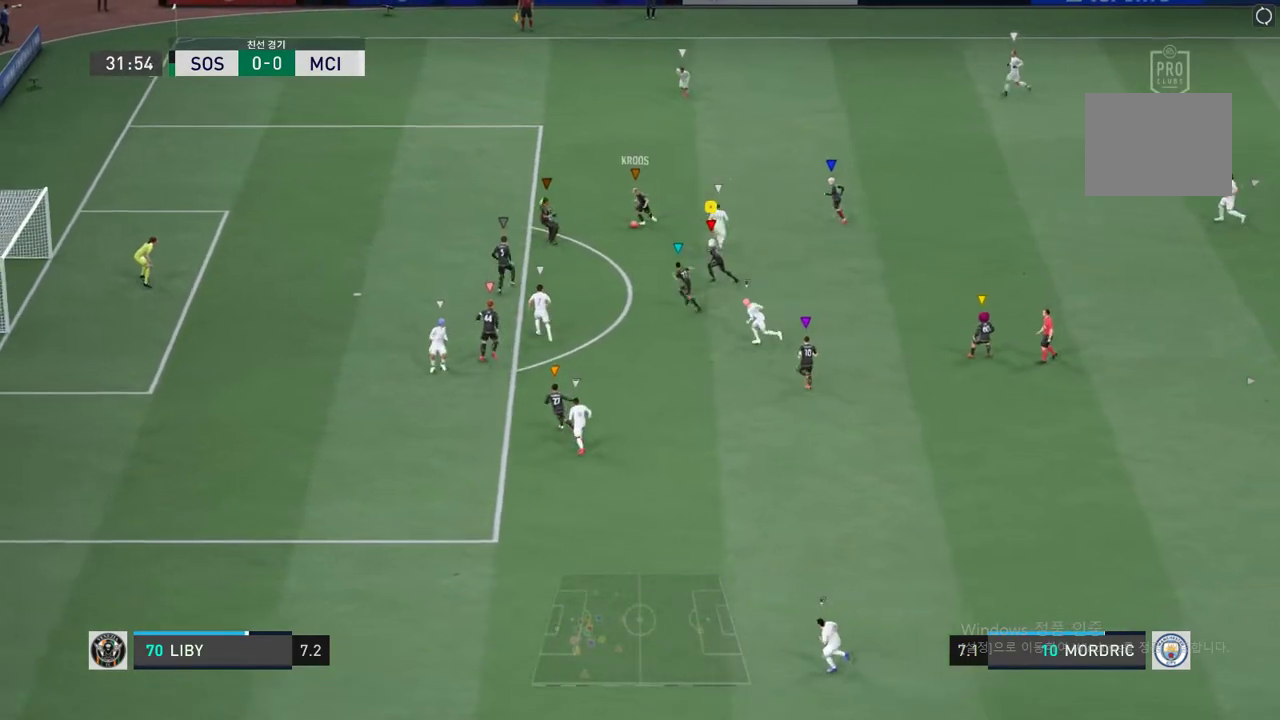
{"buttons": [], "left_stick": "right", "events": [[150, "L2", "down"], [184, "left_stick", "center"], [418, "left_stick", "up-right"], [452, "L2", "up"], [502, "left_stick", "right"]]}
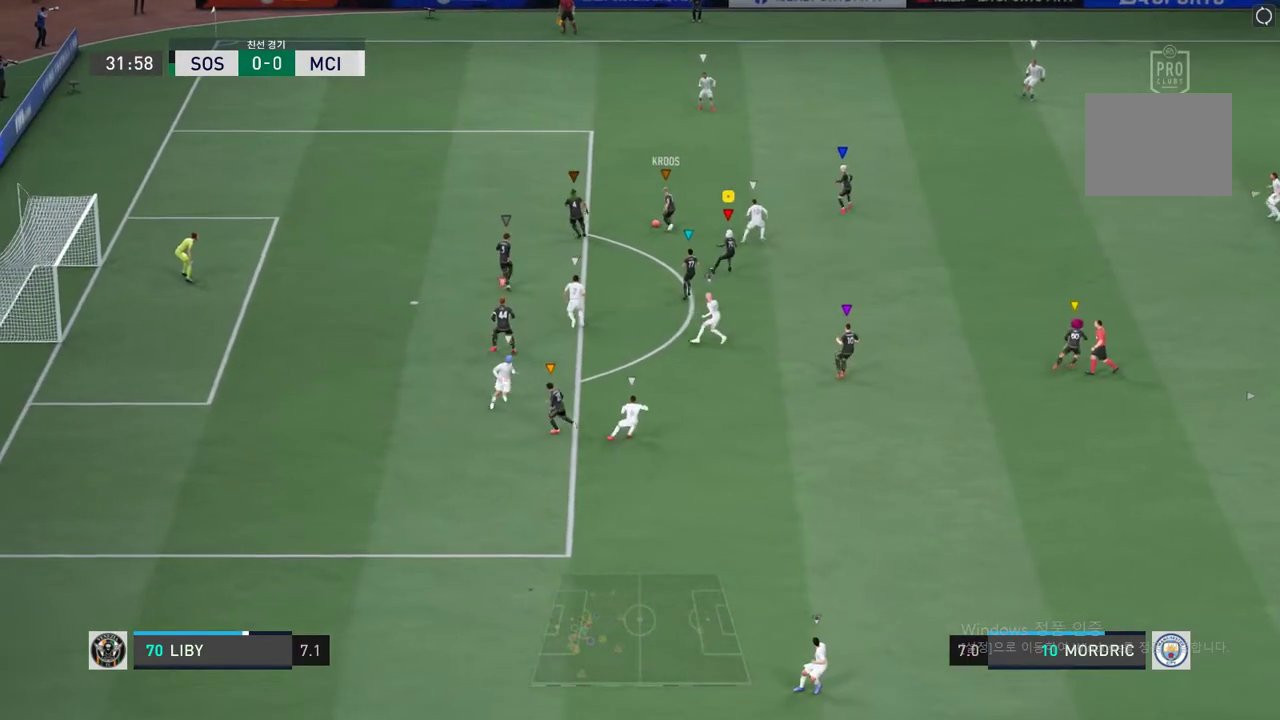
{"buttons": [], "left_stick": "right", "events": []}
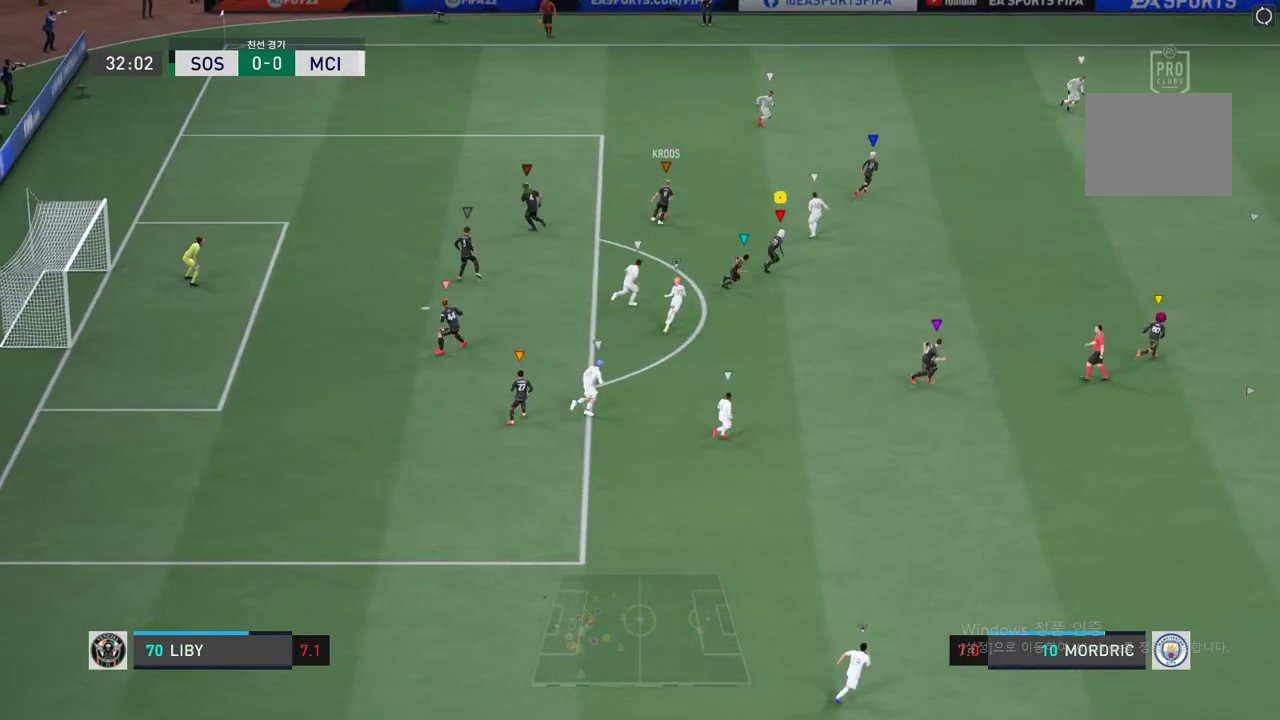
{"buttons": [], "left_stick": "right", "events": []}
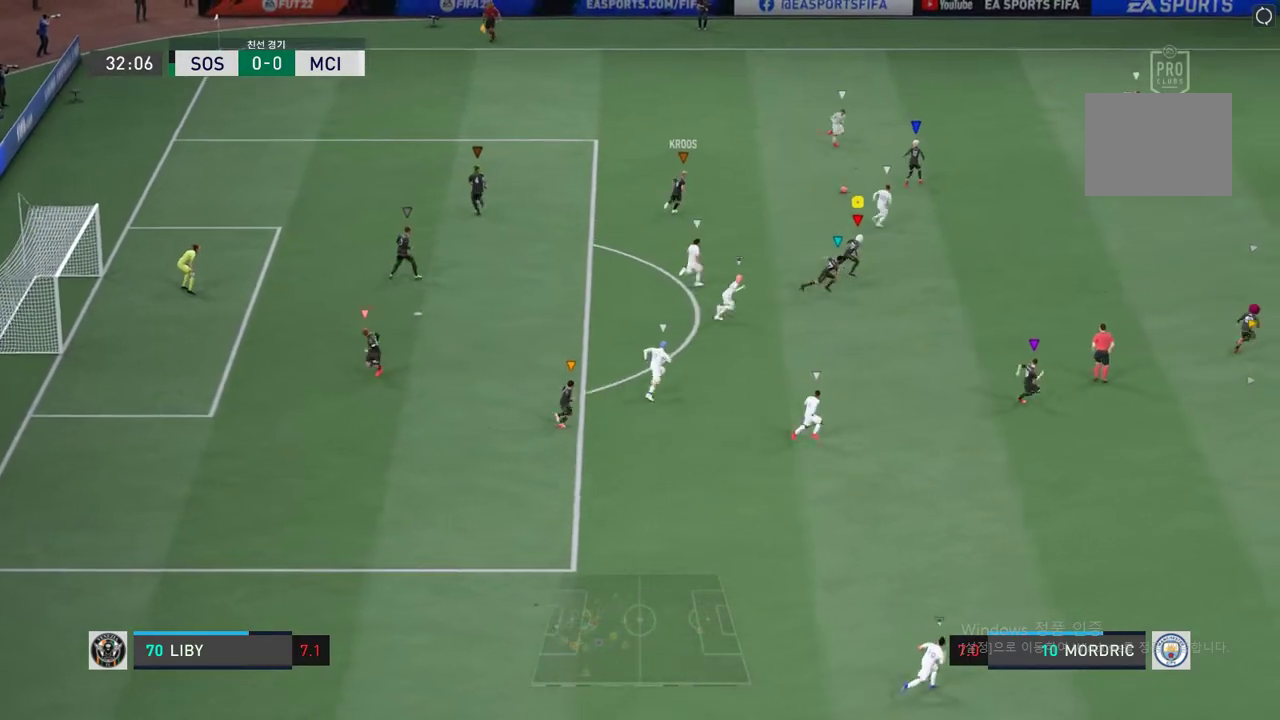
{"buttons": [], "left_stick": "right", "events": []}
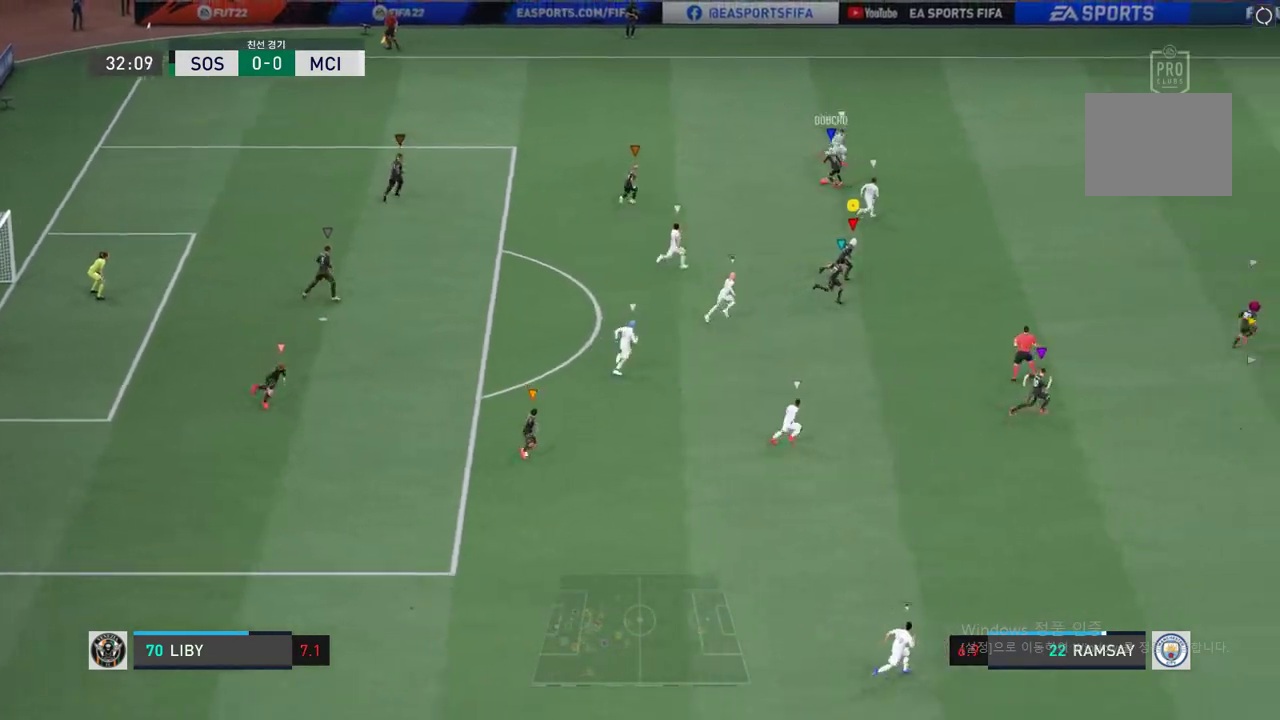
{"buttons": [], "left_stick": "right", "events": []}
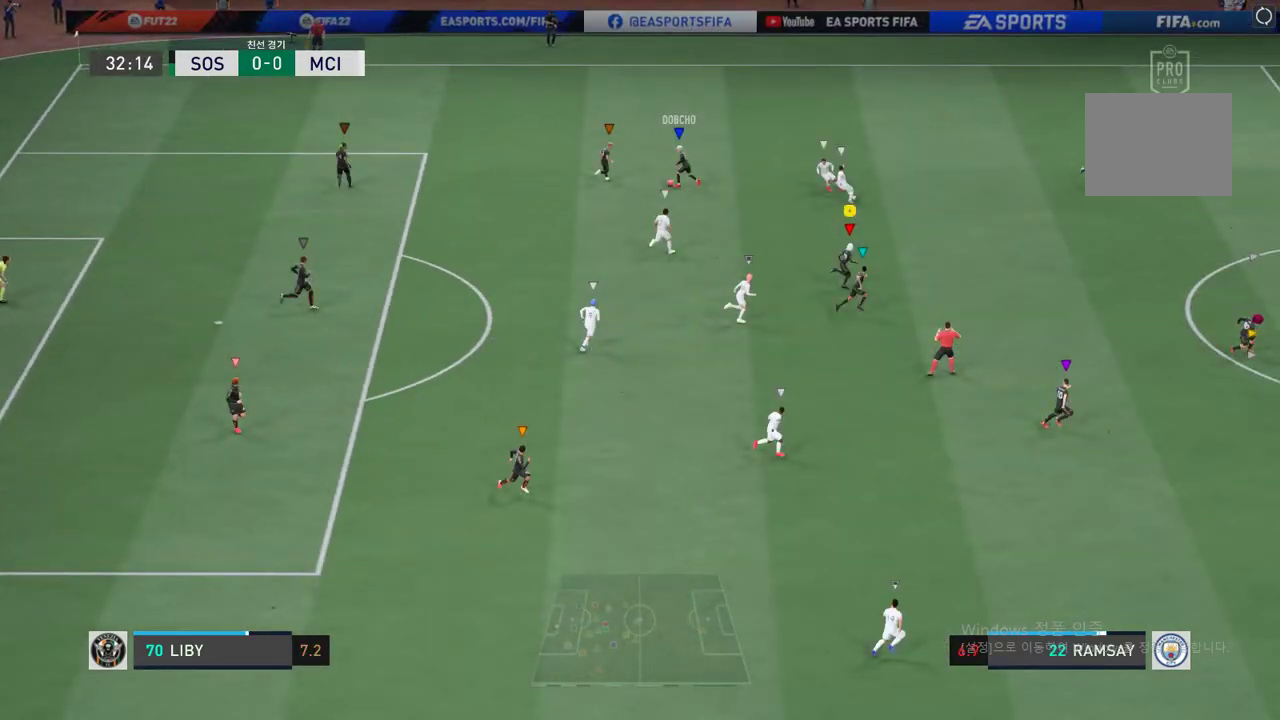
{"buttons": [], "left_stick": "up-right", "events": [[134, "left_stick", "up-right"]]}
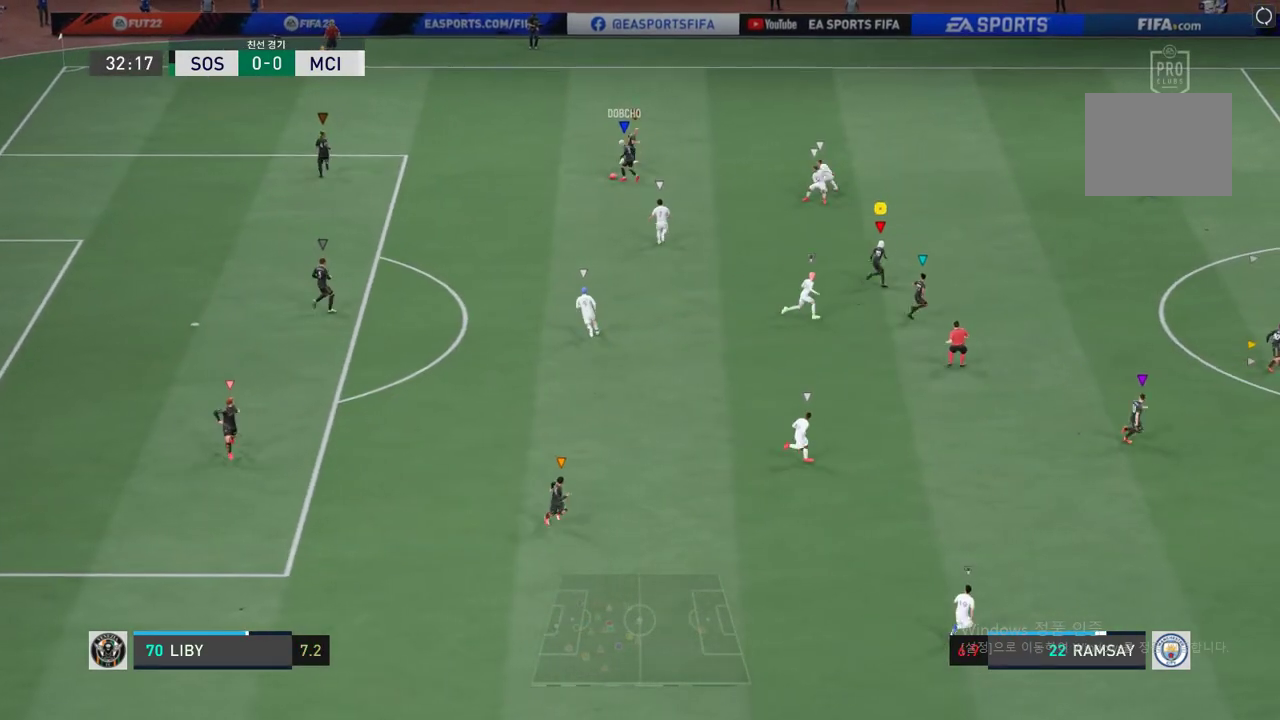
{"buttons": [], "left_stick": "up-right", "events": []}
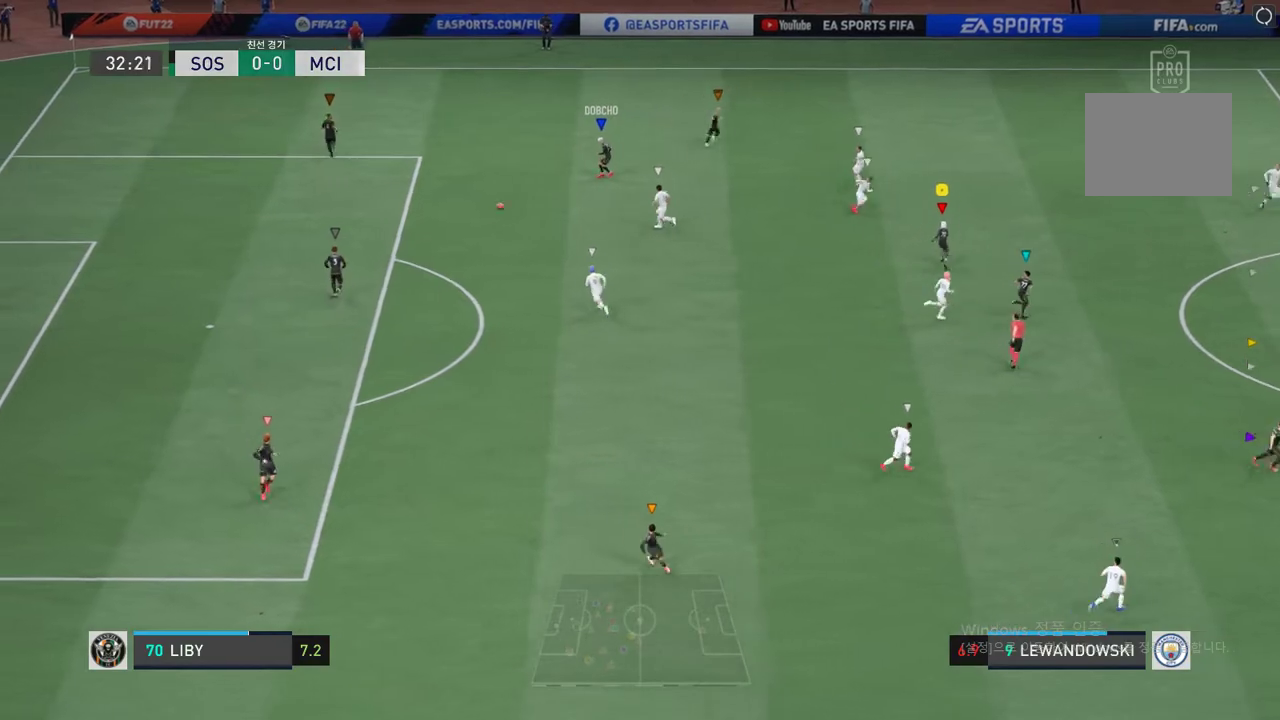
{"buttons": [], "left_stick": "down-left", "events": [[268, "left_stick", "center"], [318, "left_stick", "left"], [368, "left_stick", "down-left"]]}
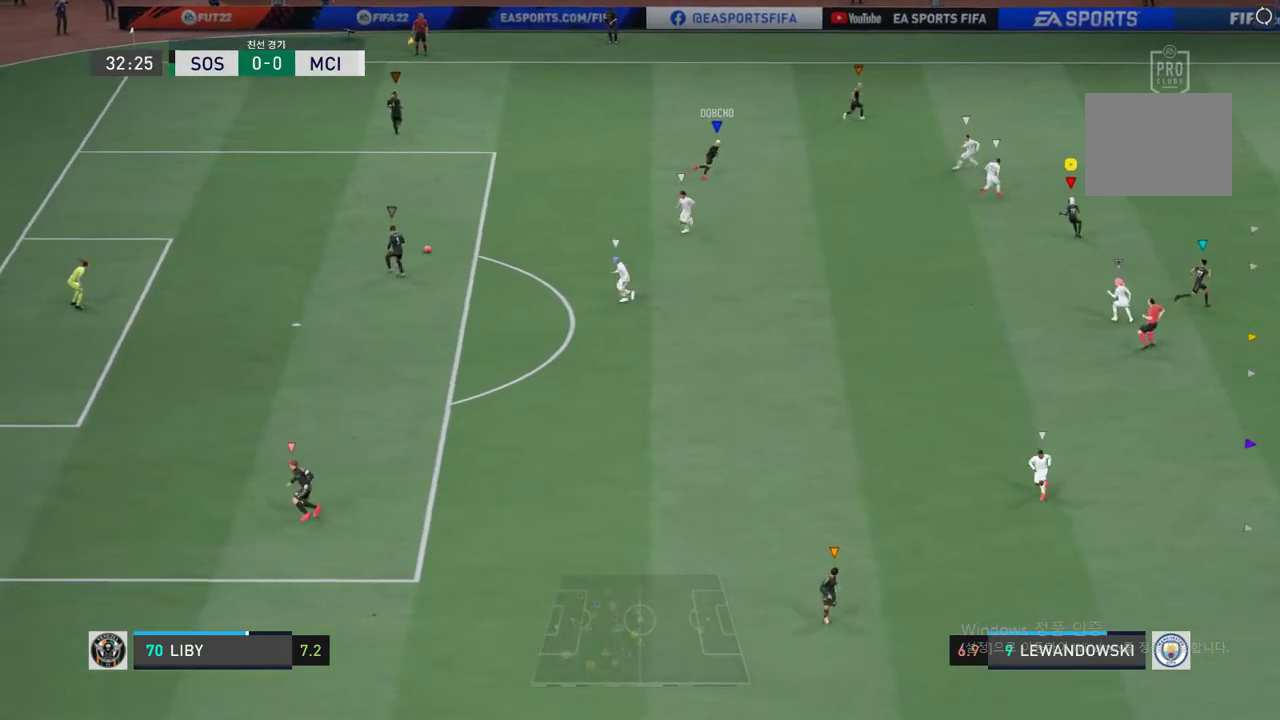
{"buttons": [], "left_stick": "down-left", "events": []}
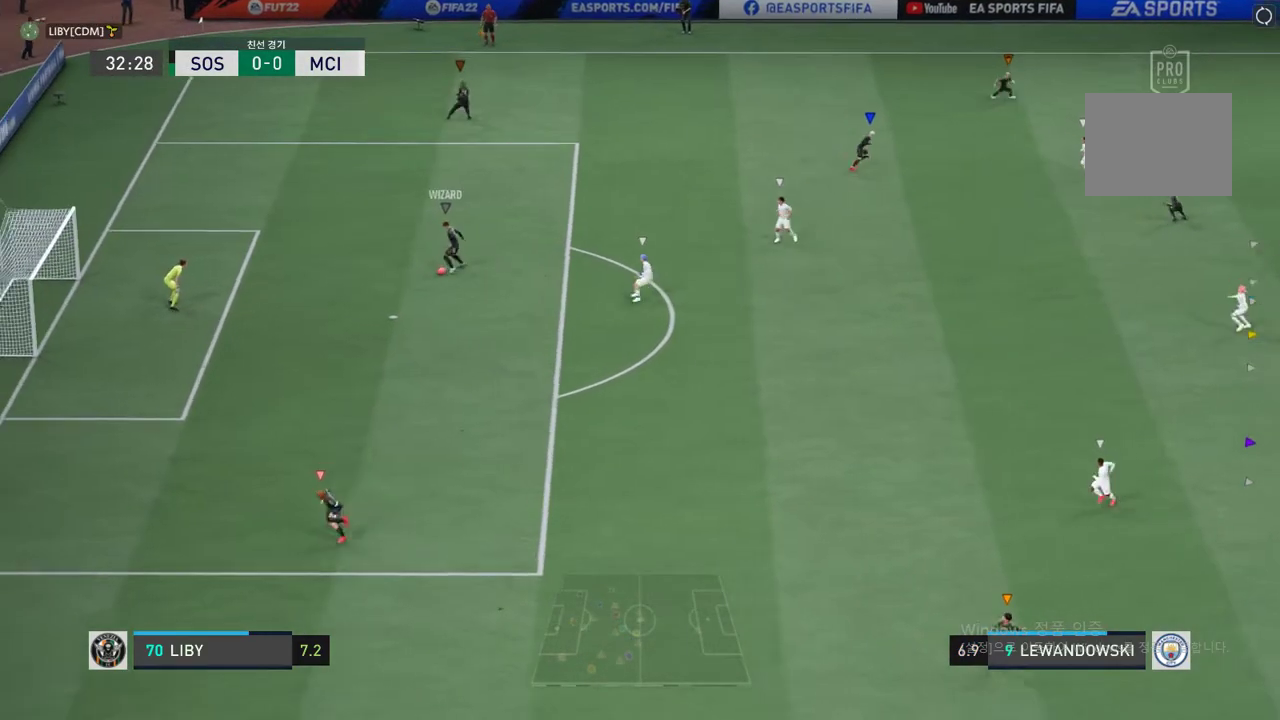
{"buttons": [], "left_stick": "down-left", "events": []}
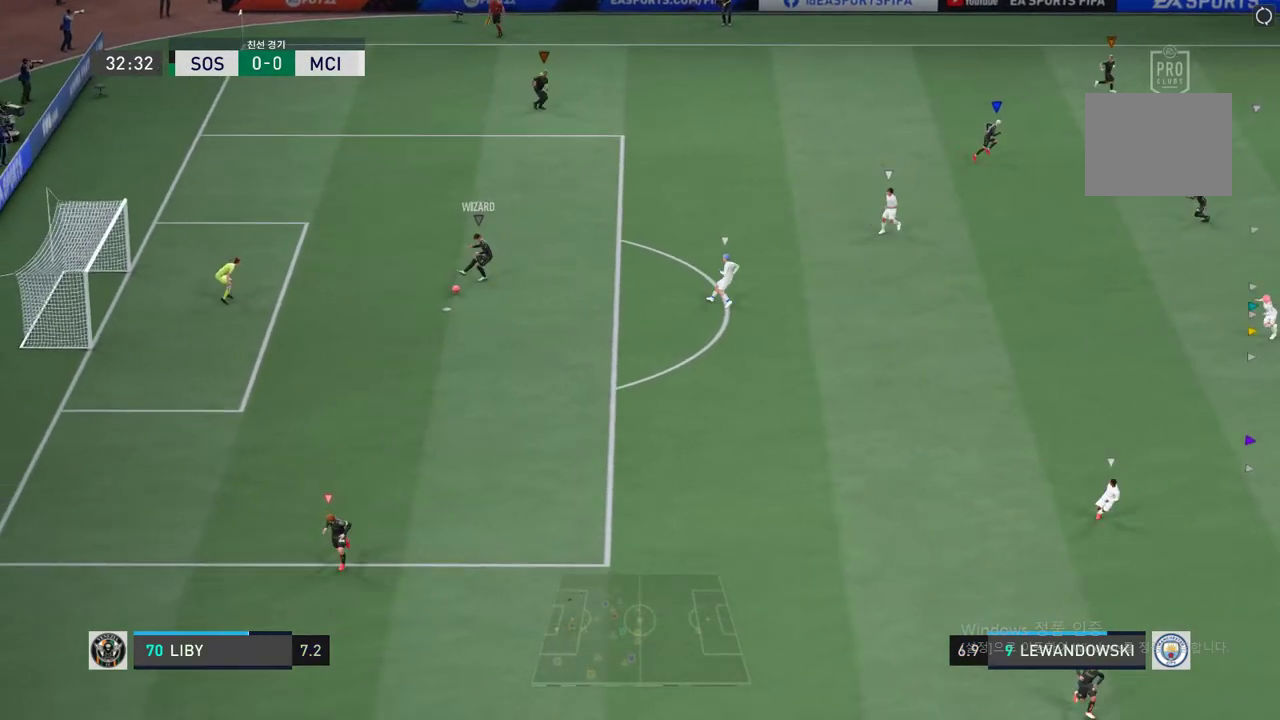
{"buttons": [], "left_stick": "down-left", "events": []}
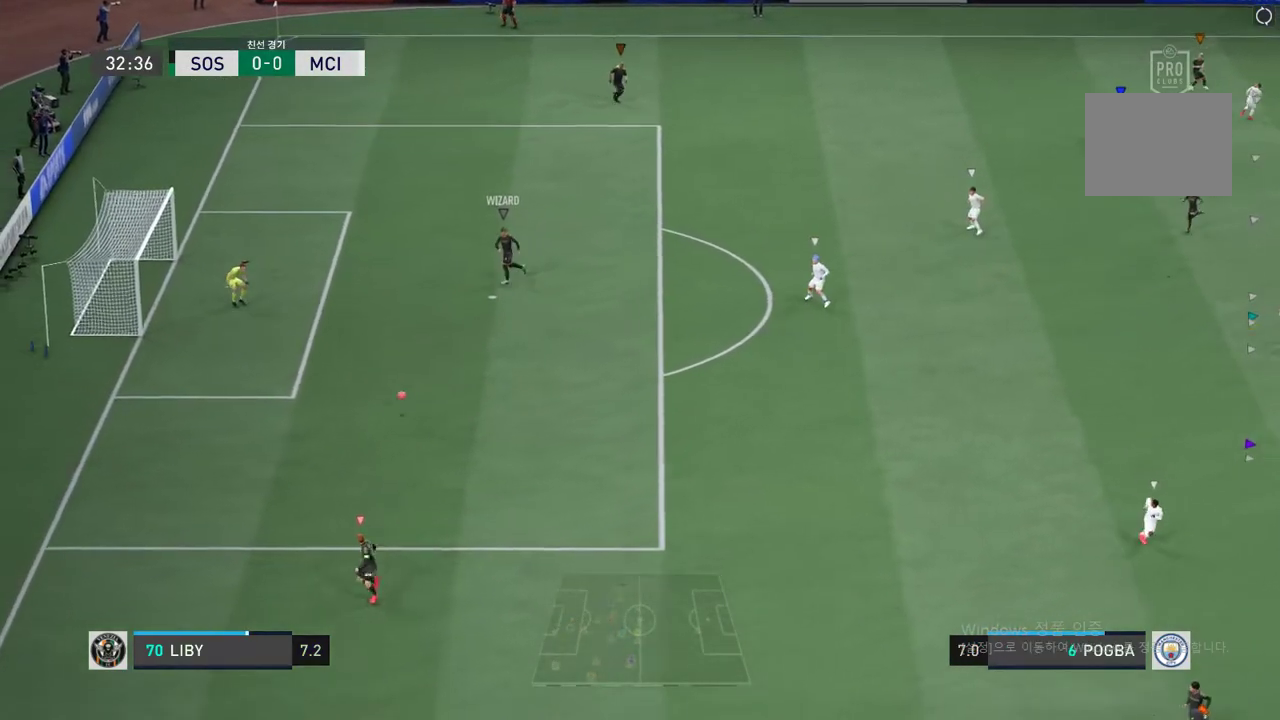
{"buttons": [], "left_stick": "down"}
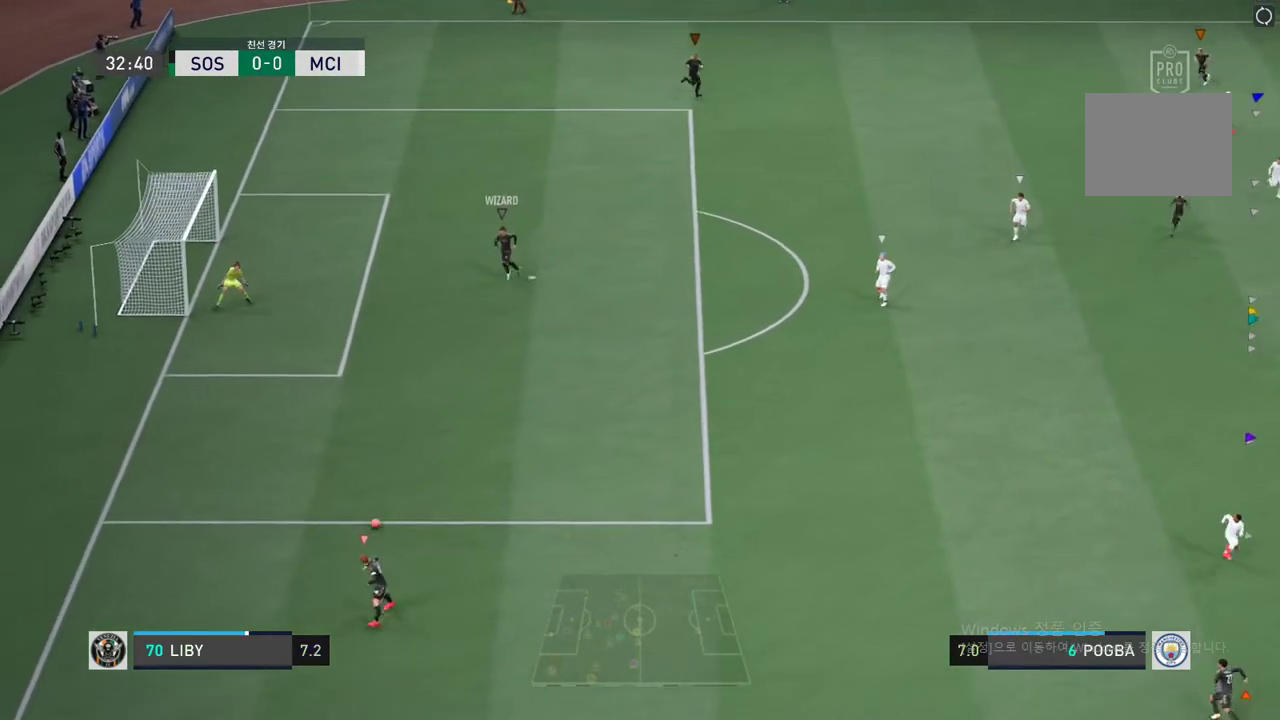
{"buttons": [], "left_stick": "down", "events": []}
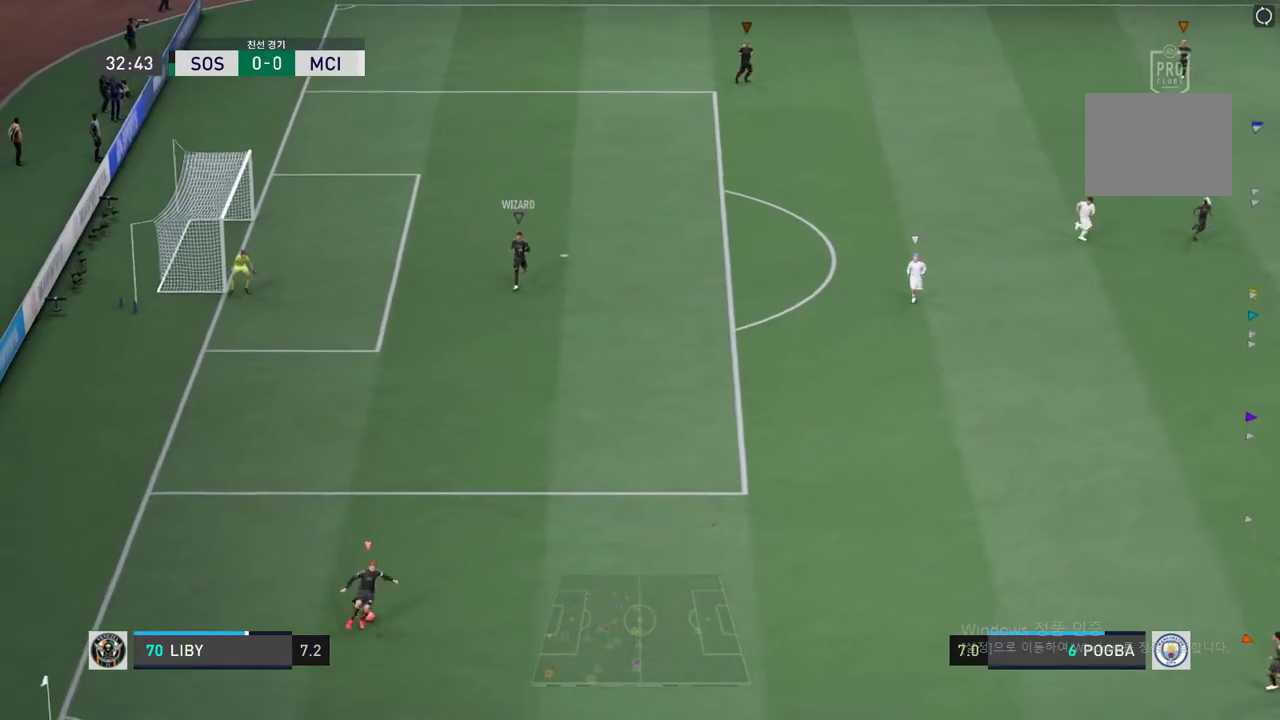
{"buttons": [], "left_stick": "down", "events": []}
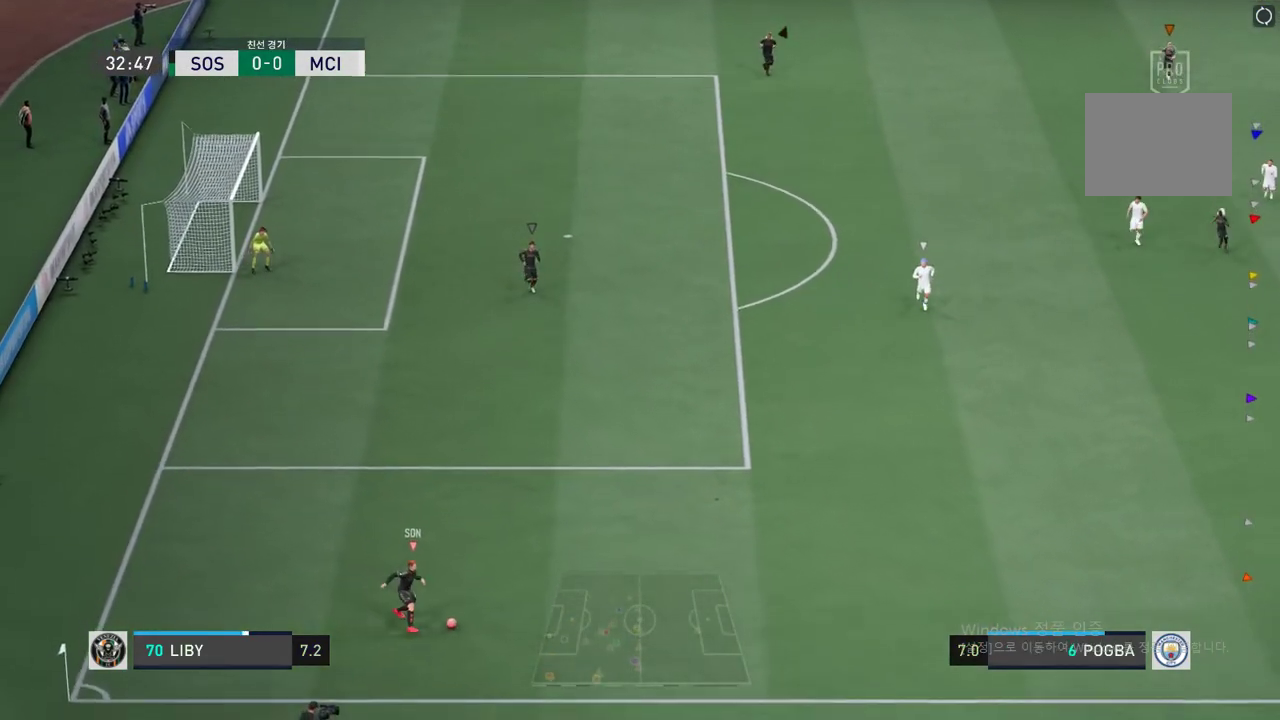
{"buttons": [], "left_stick": "down", "events": []}
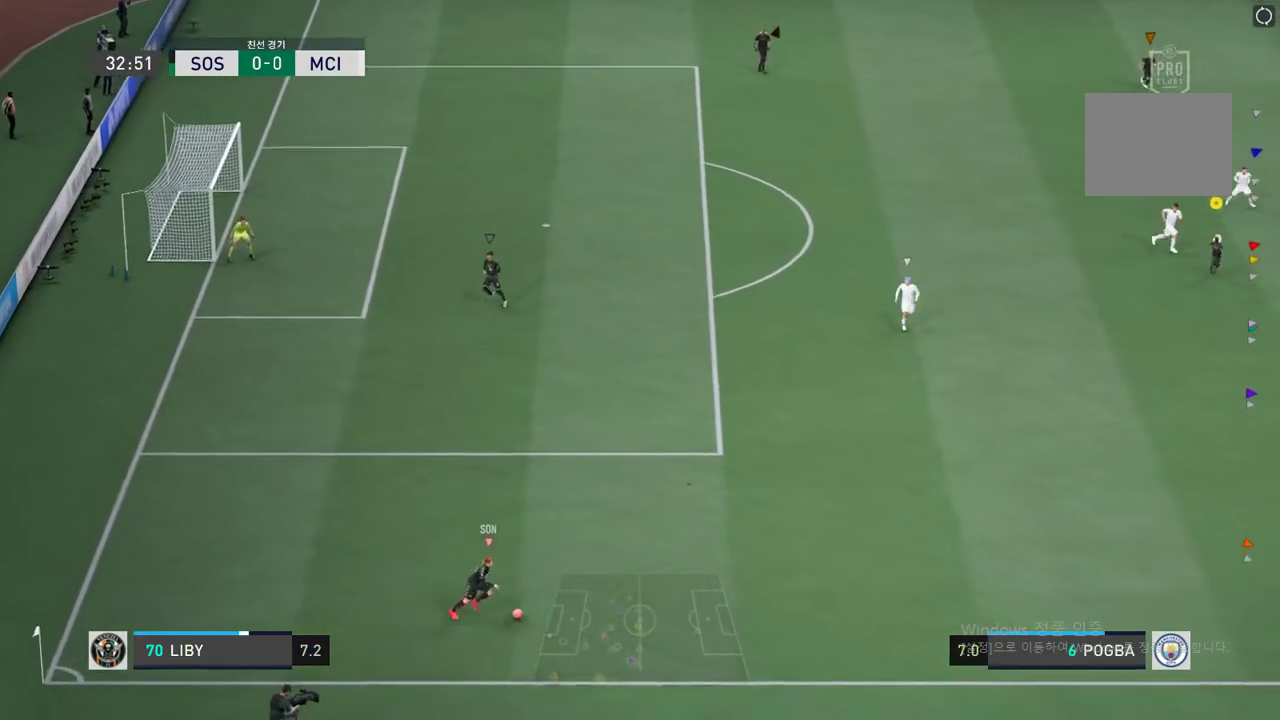
{"buttons": [], "left_stick": "down-left", "events": [[302, "left_stick", "down-left"]]}
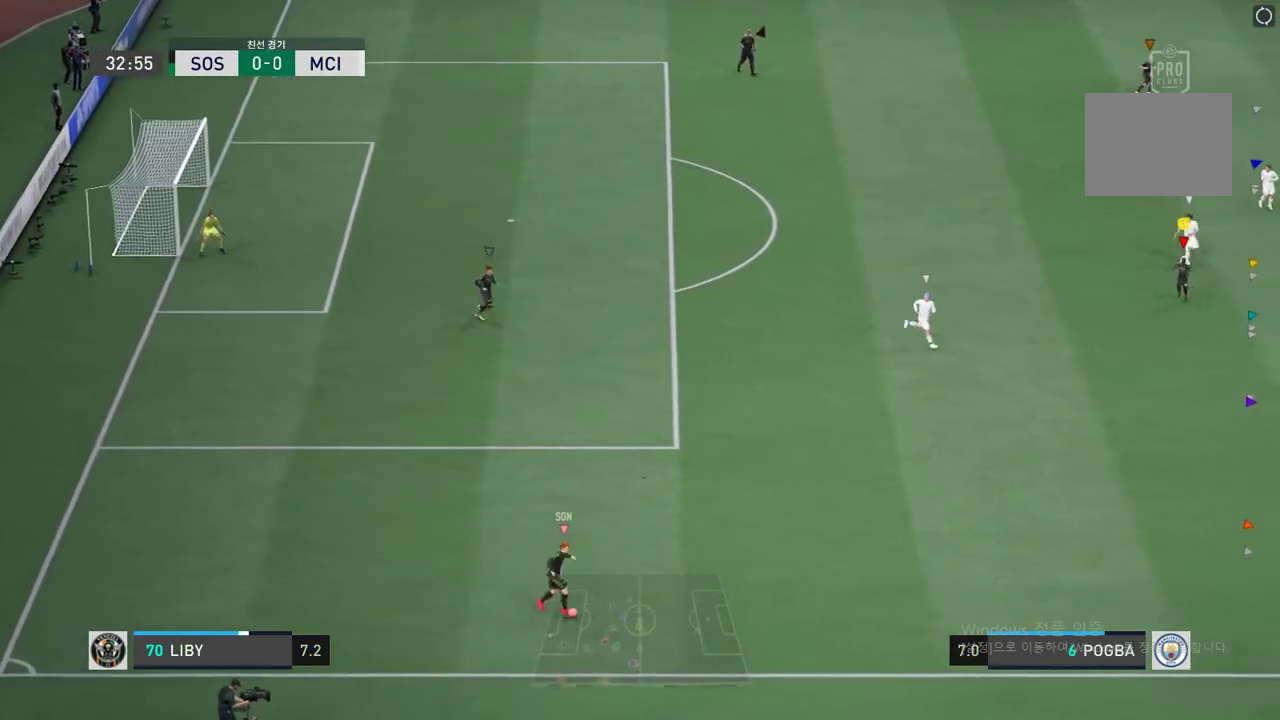
{"buttons": [], "left_stick": "left", "events": [[167, "left_stick", "left"]]}
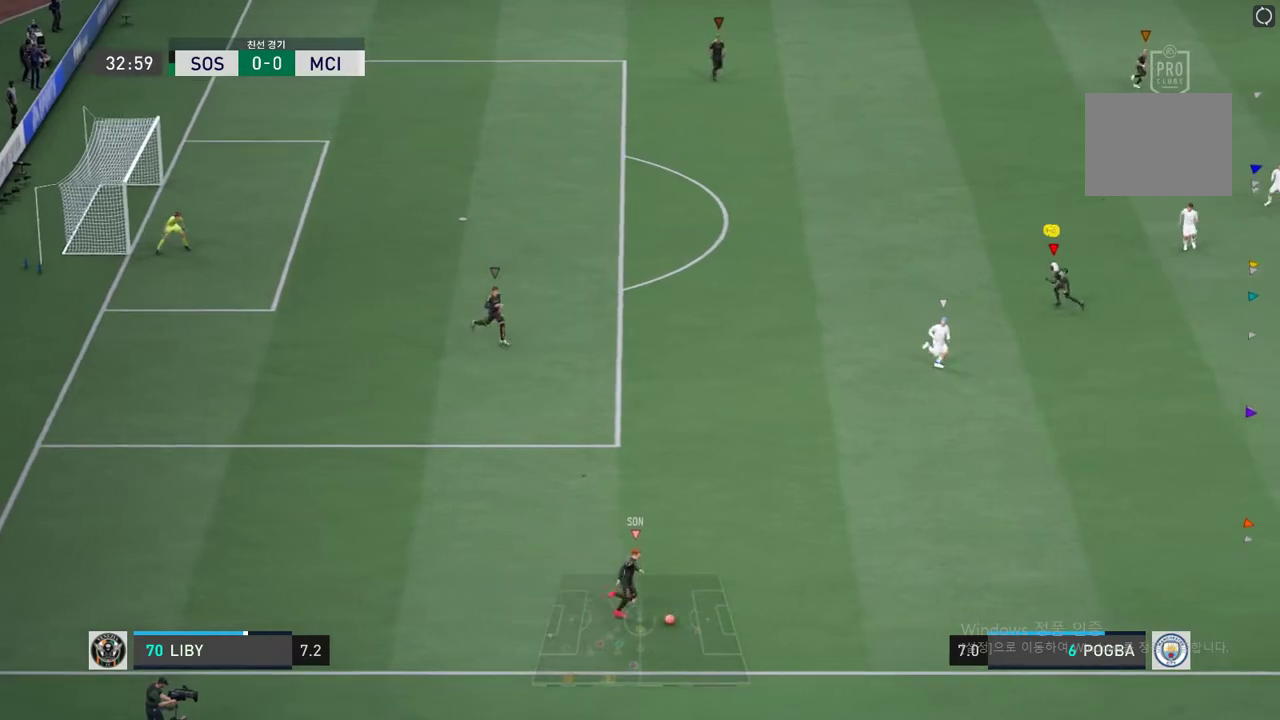
{"buttons": [], "left_stick": "up-right", "events": [[51, "left_stick", "up-left"], [352, "left_stick", "up-right"]]}
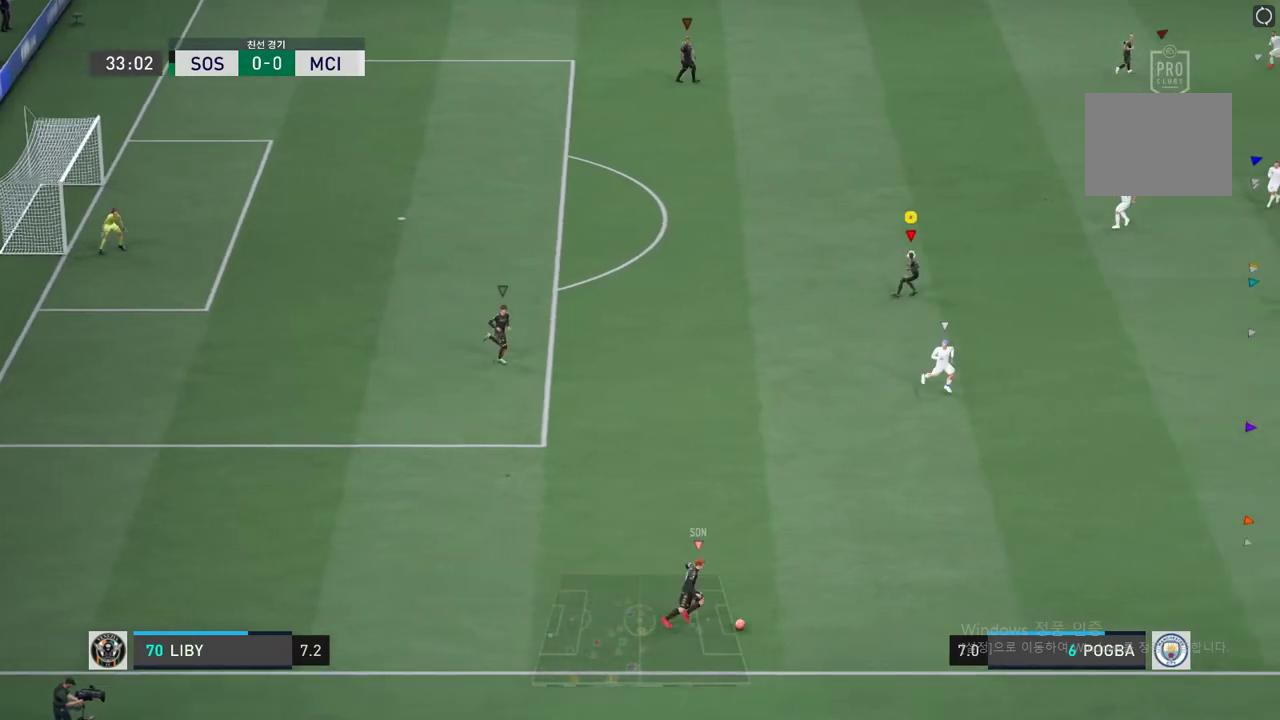
{"buttons": [], "left_stick": "right", "events": [[318, "left_stick", "right"]]}
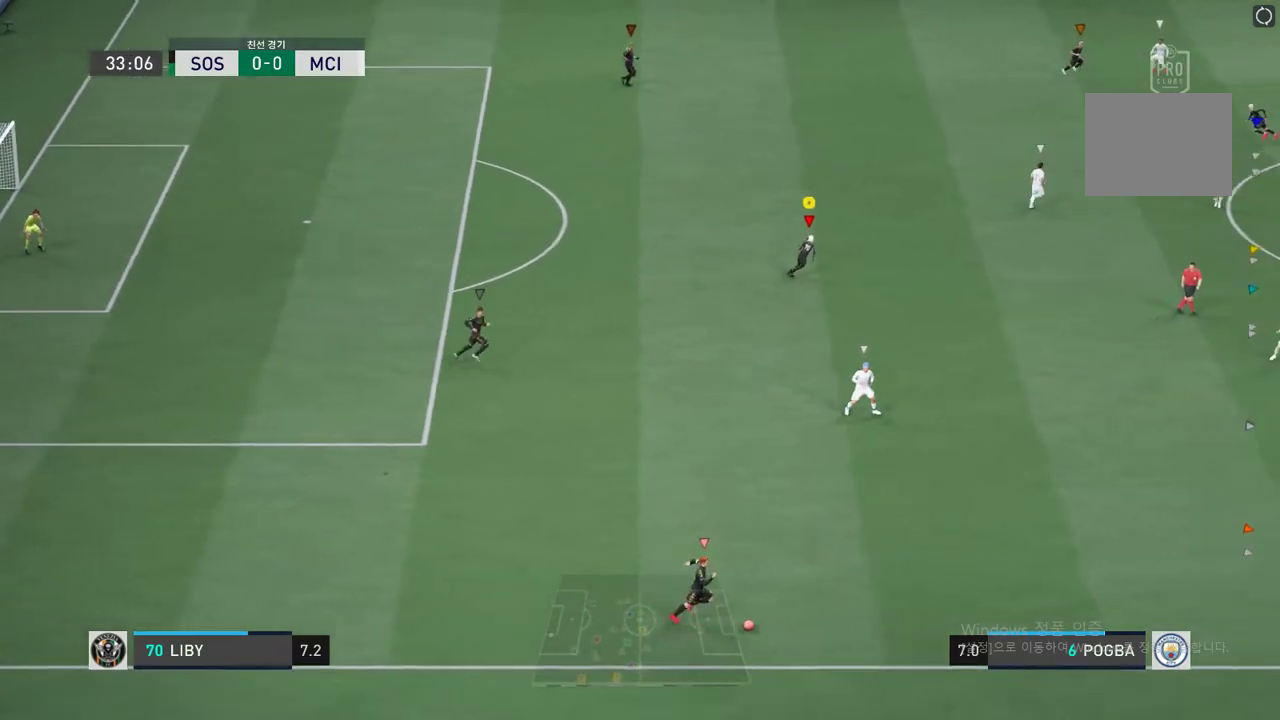
{"buttons": [], "left_stick": "right", "events": []}
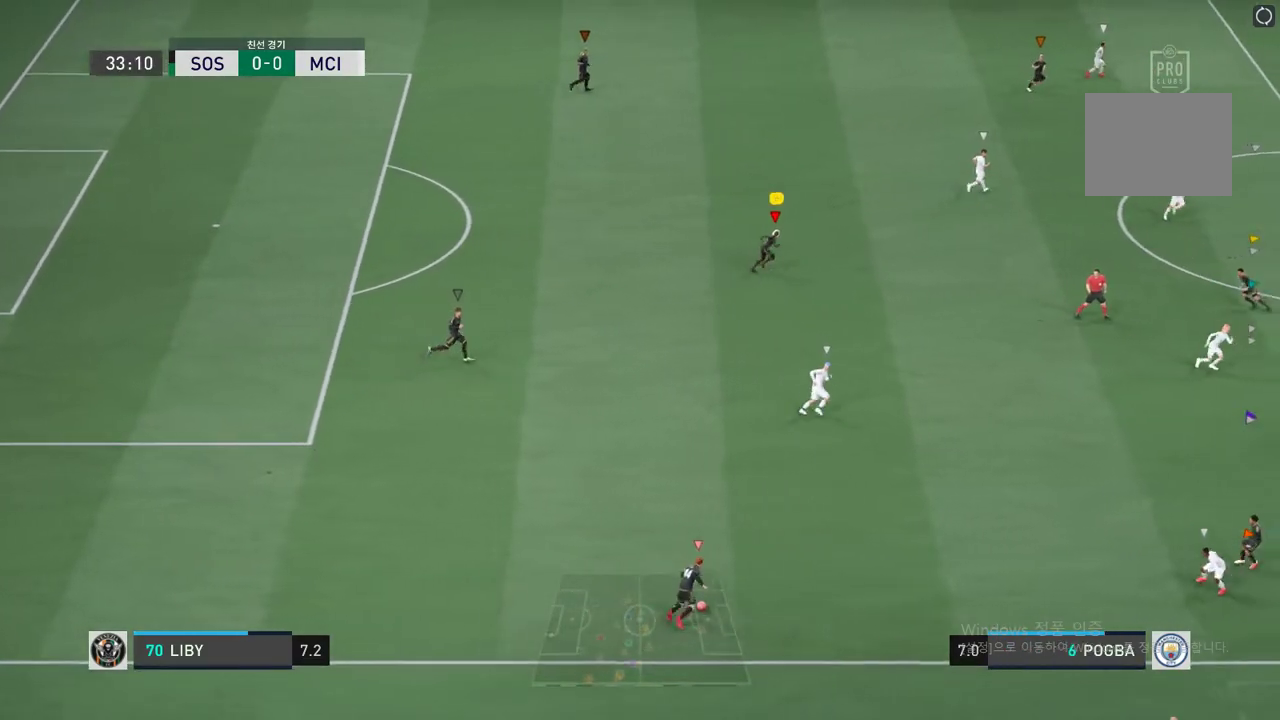
{"buttons": [], "left_stick": "right", "events": []}